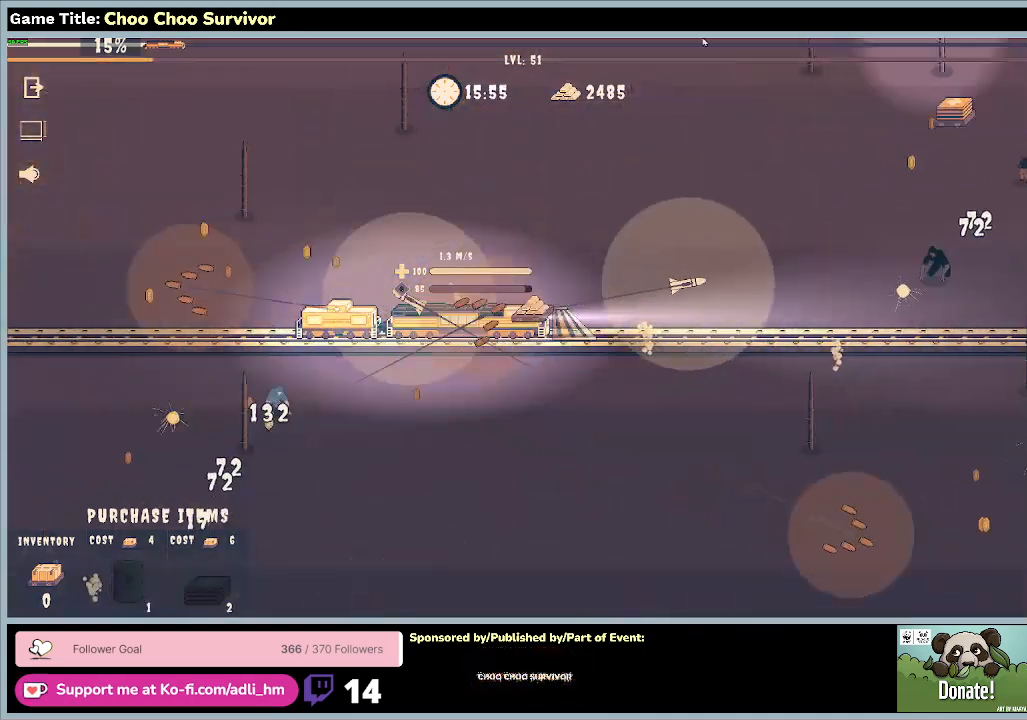
Gameplay with keyboard and mouse; each line is a JSON object with the keys and mouse buttons held at the frame after it. "events" lists presses ("down") and releases ("up") of "0", "1", "2", "3", "4", "5", "6", "7", "8", "9", "a", "alt", "b", "c", "caps_lock", "ctrl", "d", "down", "e", "escape", "f", "f1", "f2", "f3", "f4", "f5", "f6", "f7", "f8", "g", "h", "i", "j", "k", "l", "left", "m", "n", "o", "p", "q", "r", "return", "right", "s", "shift", "space", "t", "tab", "tilde", "u", "up", "v", "w", "x", "y", "z", "mouse_left", "mouse_wheel" and "mouse_right" between this image and that frame as [ms after this image, input, new state], when the widget could be followed in between. "mouse_left", "mouse_wheel", "mouse_right" = the "left", "wheel", "right" buttons of the "mouse" list. No other keys are recorded. "wheel" means that the mouse wheel is clicked or scrolled. Not read: mouse_move.
{"keys": ["shift"], "mouse": [], "events": []}
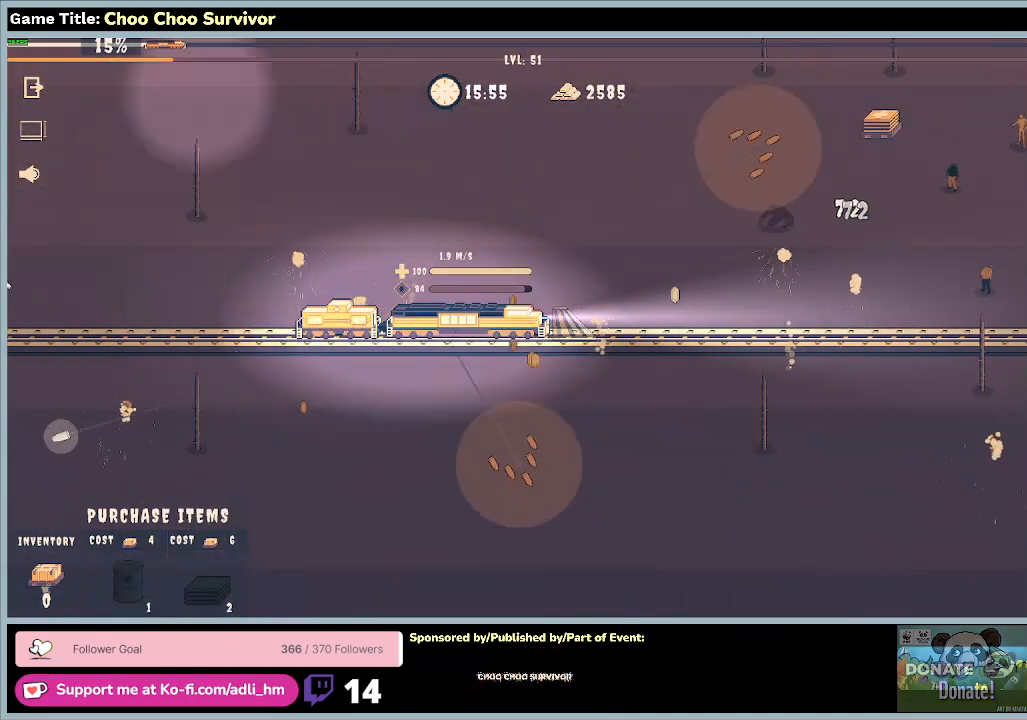
{"keys": ["shift"], "mouse": [], "events": []}
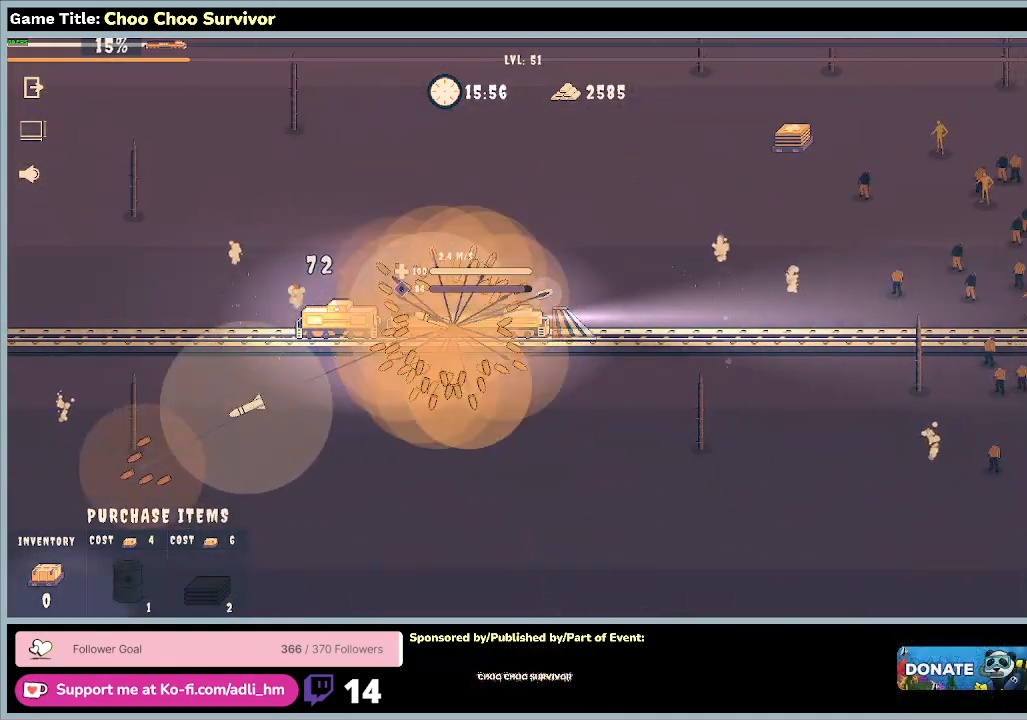
{"keys": ["shift"], "mouse": [], "events": []}
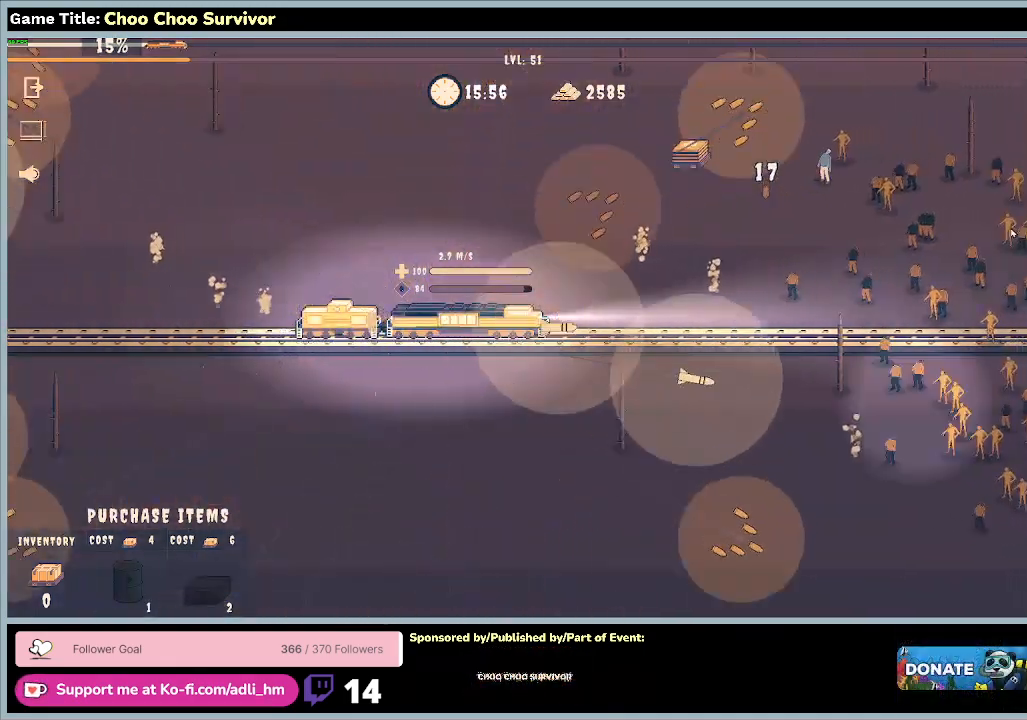
{"keys": ["shift"], "mouse": [], "events": []}
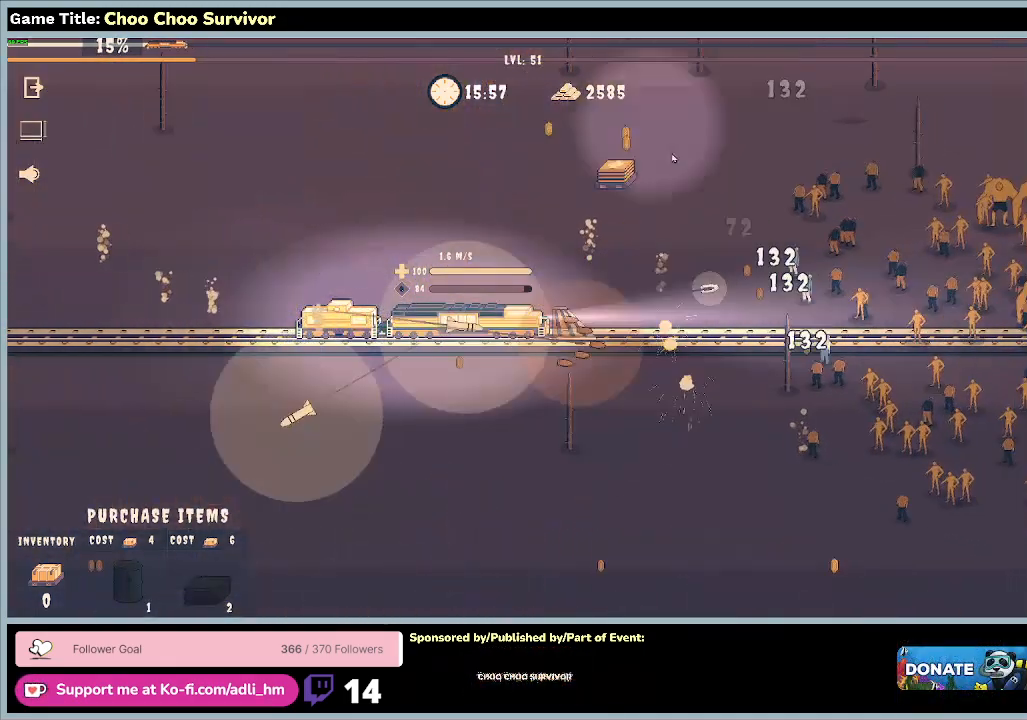
{"keys": [], "mouse": [], "events": [[500, "shift", "up"]]}
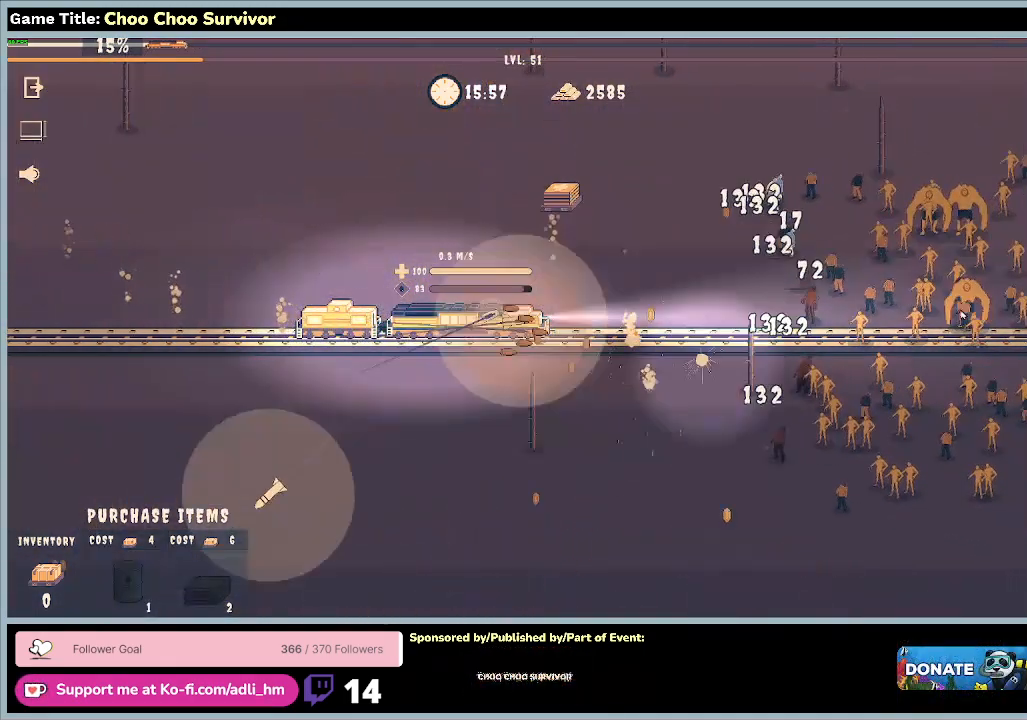
{"keys": [], "mouse": [], "events": []}
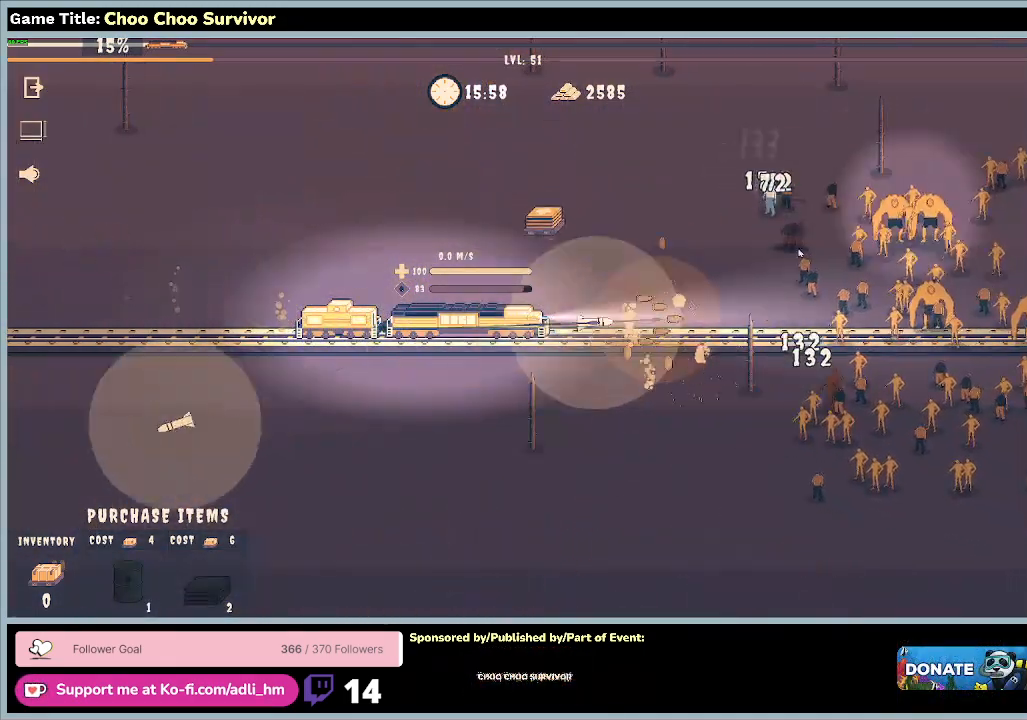
{"keys": [], "mouse": [], "events": []}
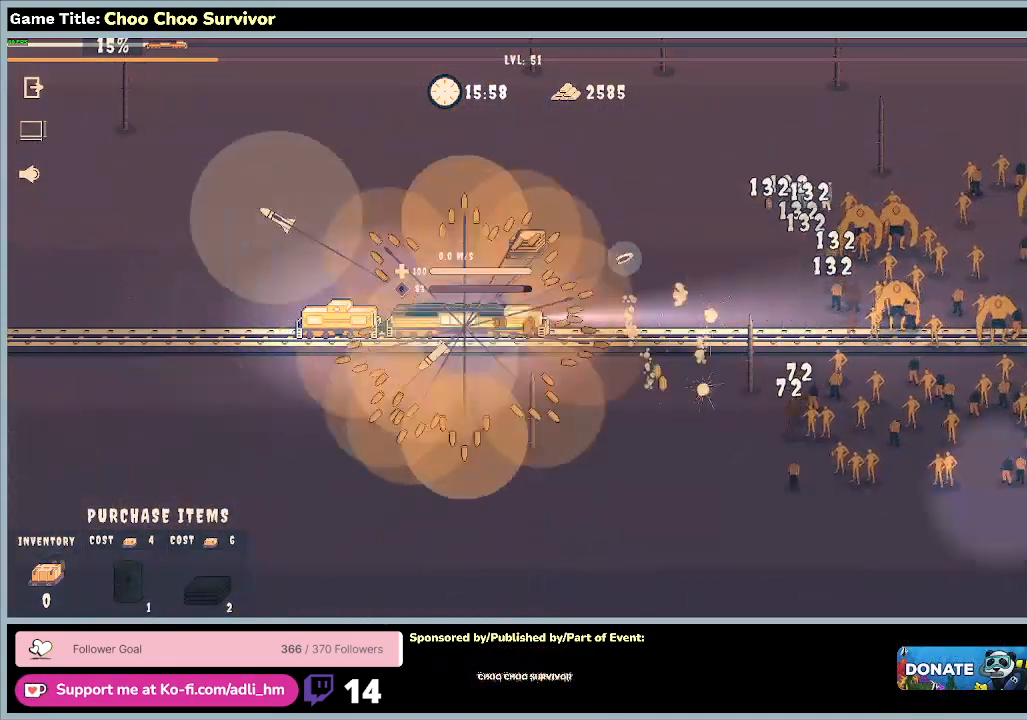
{"keys": ["shift"], "mouse": [], "events": [[167, "shift", "down"]]}
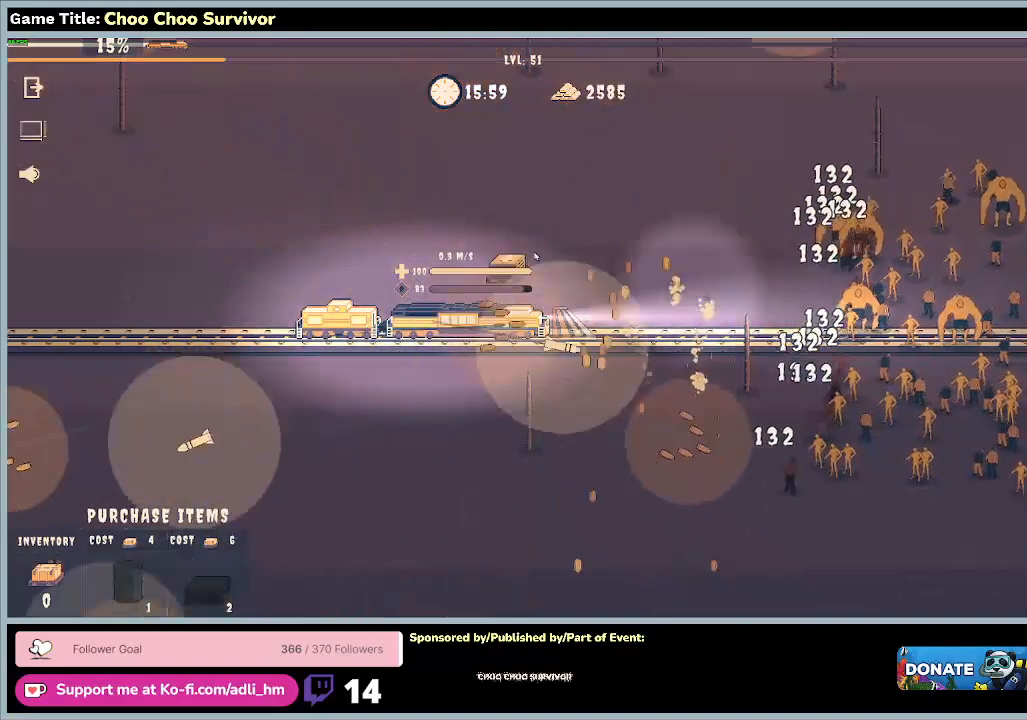
{"keys": ["shift"], "mouse": [], "events": []}
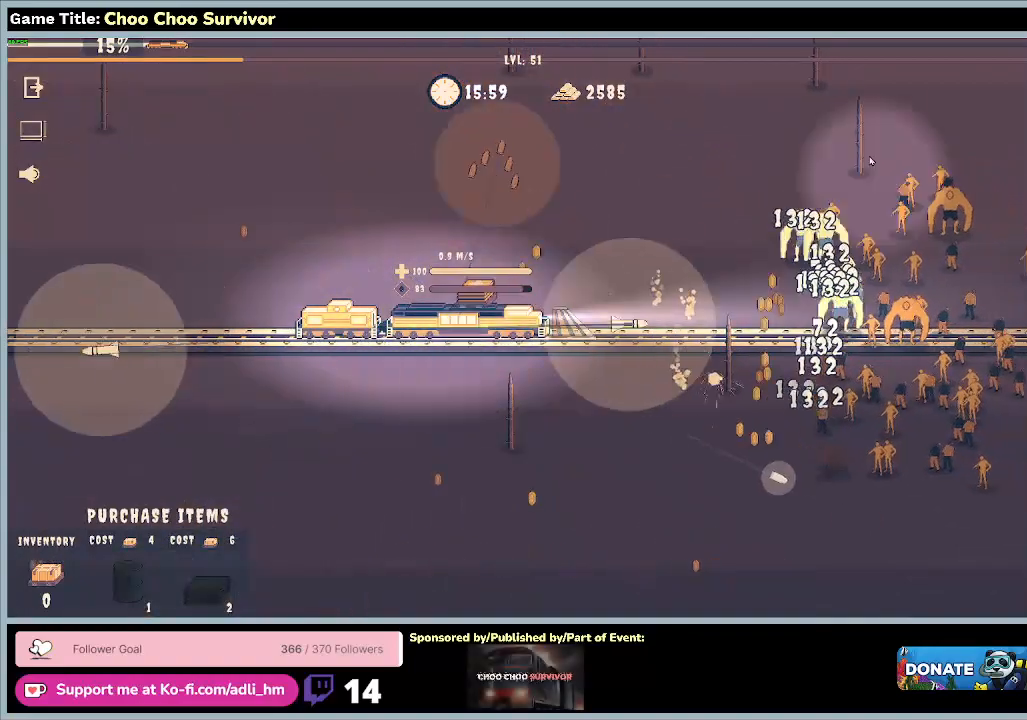
{"keys": ["shift"], "mouse": [], "events": []}
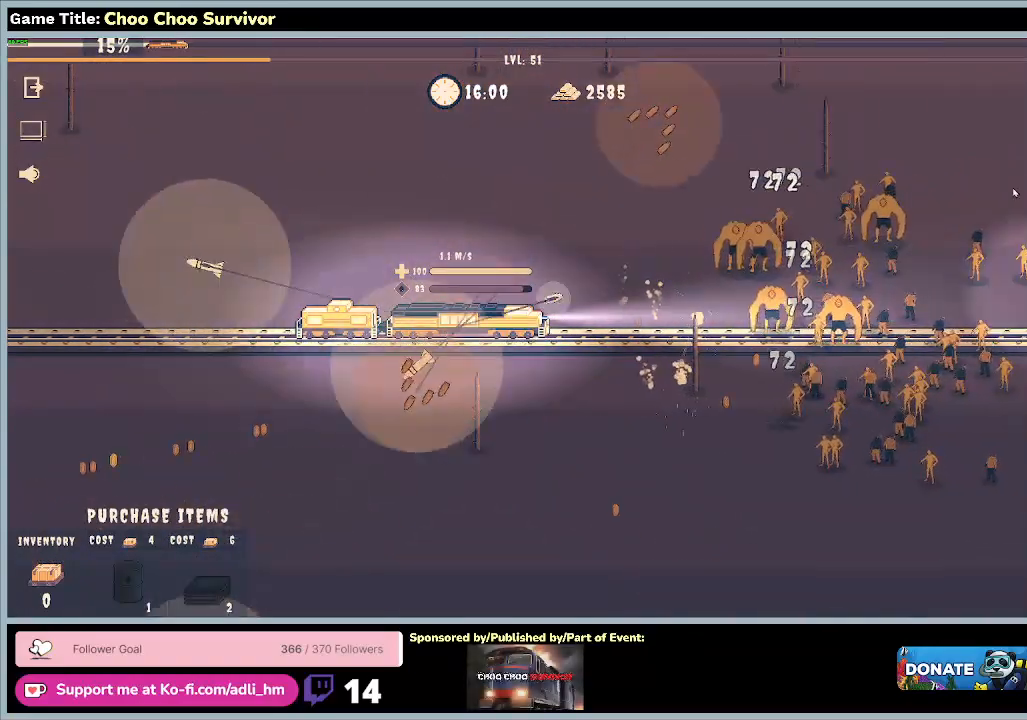
{"keys": ["shift"], "mouse": [], "events": [[167, "shift", "up"], [333, "shift", "down"]]}
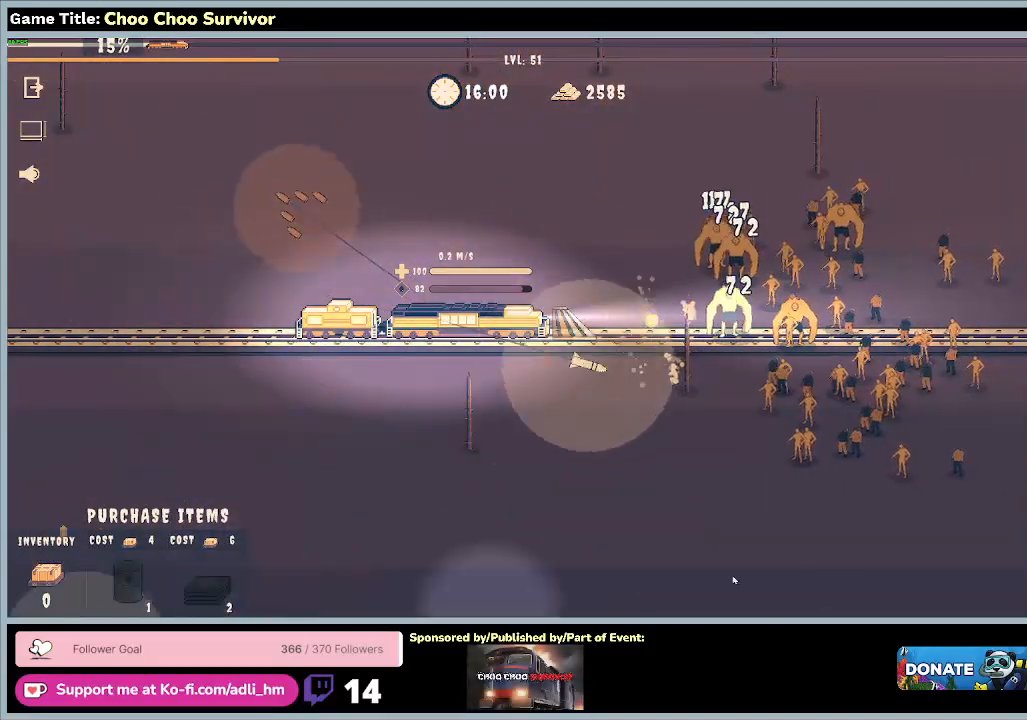
{"keys": ["shift"], "mouse": [], "events": []}
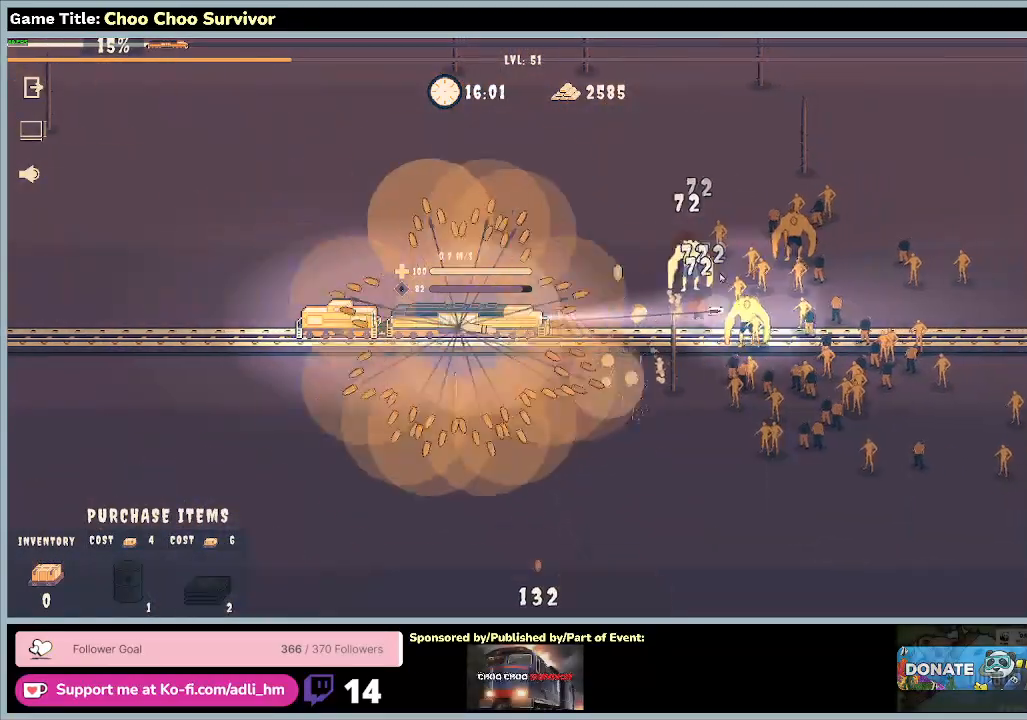
{"keys": ["shift"], "mouse": [], "events": []}
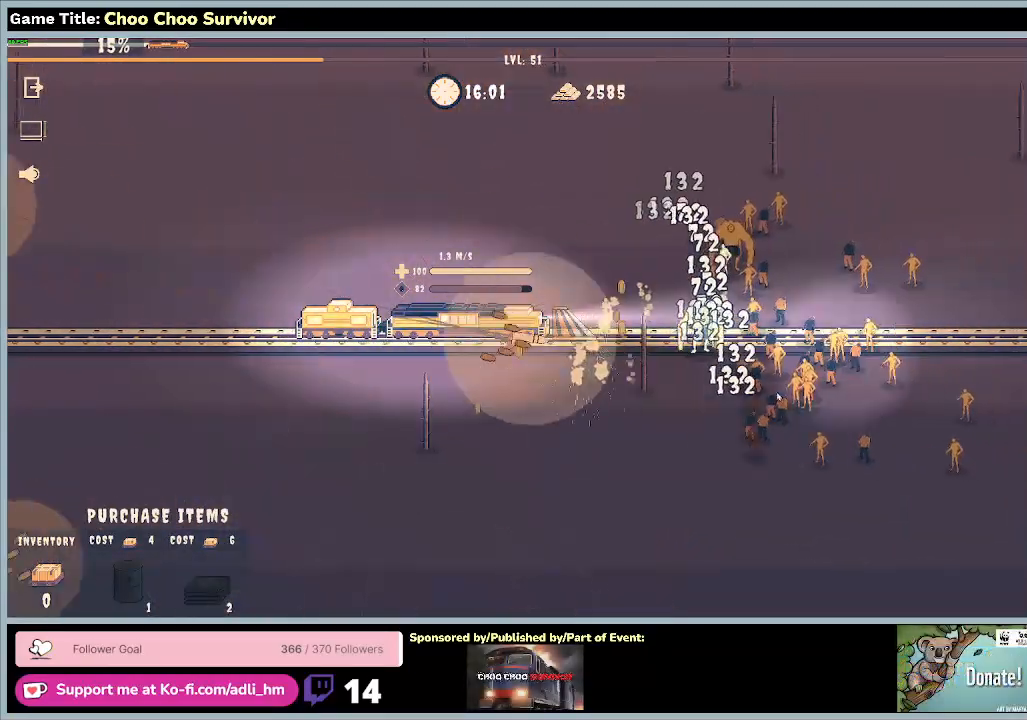
{"keys": ["shift"], "mouse": [], "events": []}
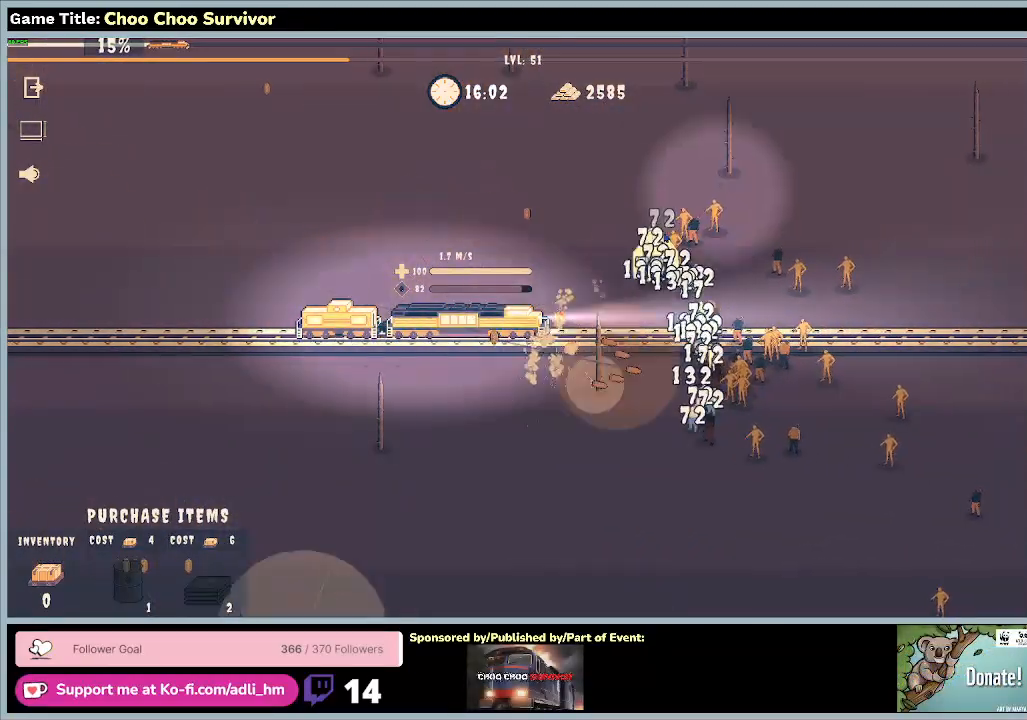
{"keys": [], "mouse": [], "events": [[233, "shift", "up"]]}
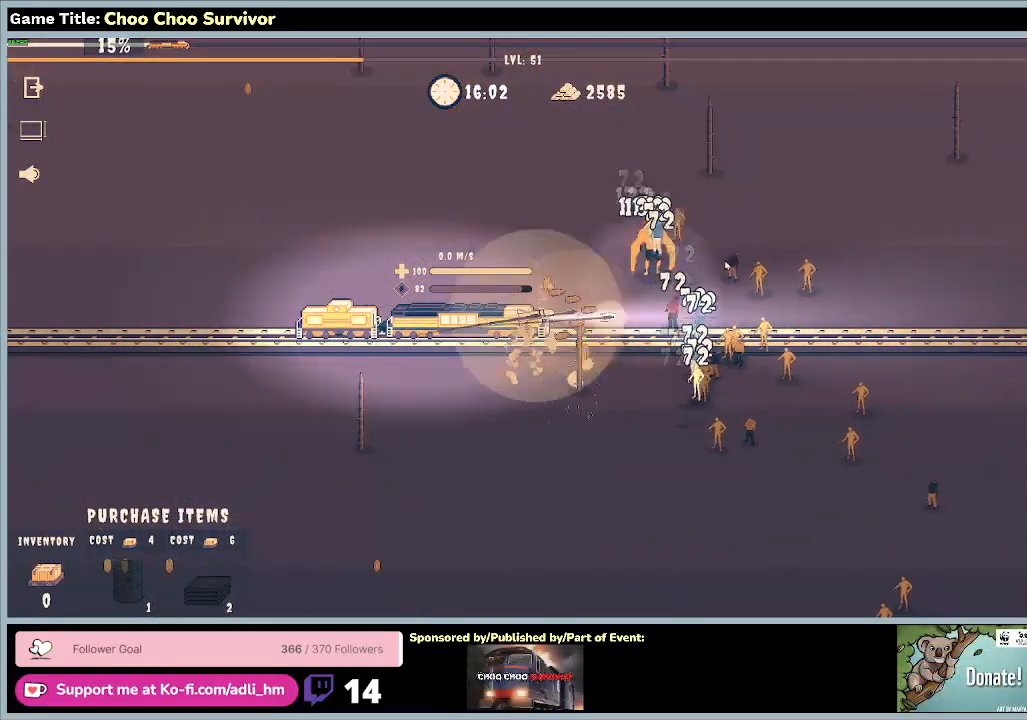
{"keys": [], "mouse": [], "events": []}
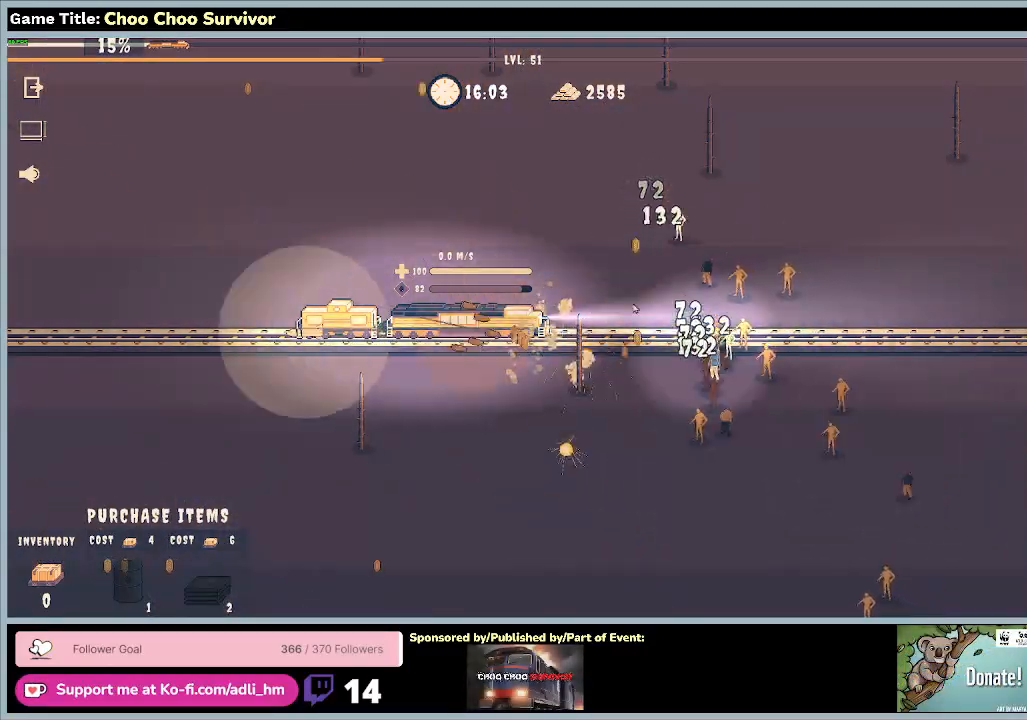
{"keys": ["shift"], "mouse": [], "events": [[367, "shift", "down"]]}
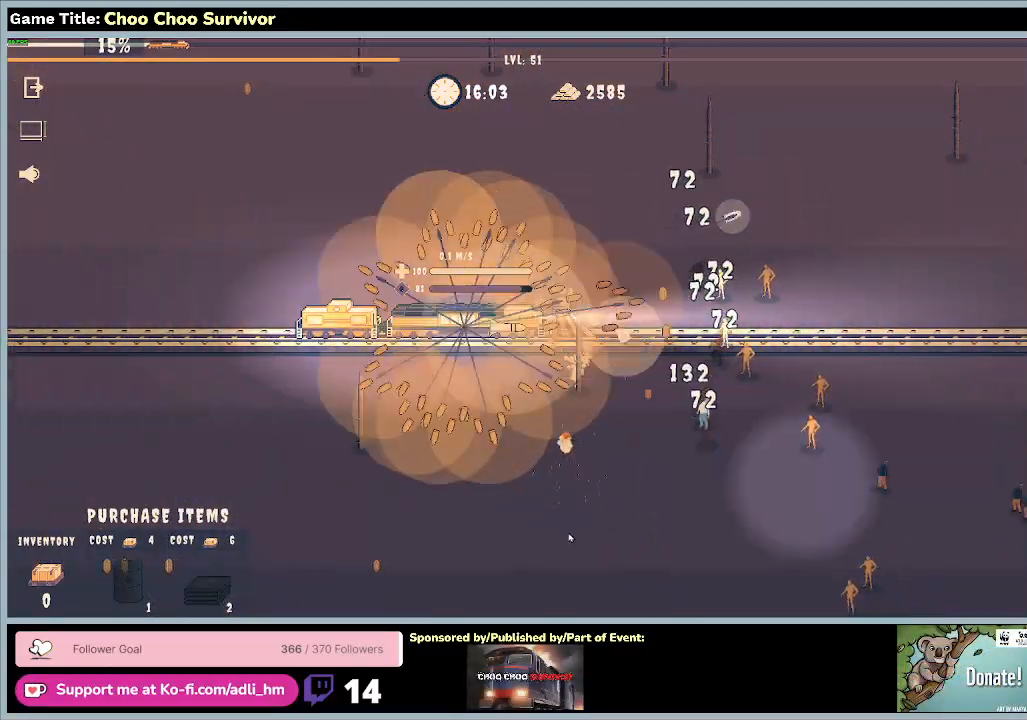
{"keys": ["shift"], "mouse": [], "events": []}
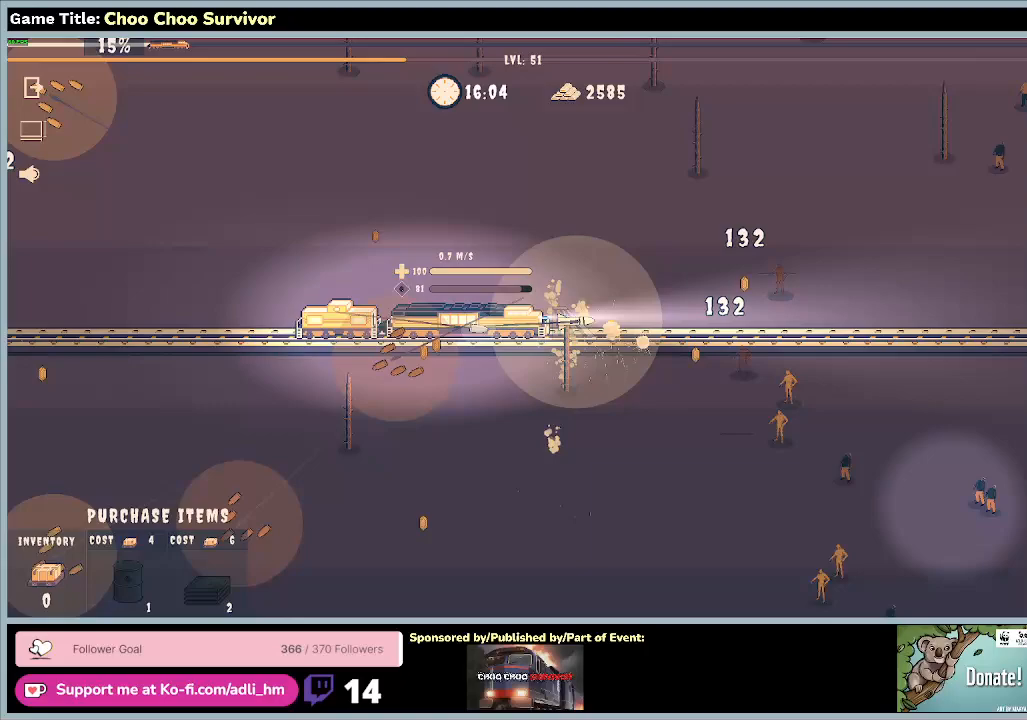
{"keys": ["shift"], "mouse": [], "events": []}
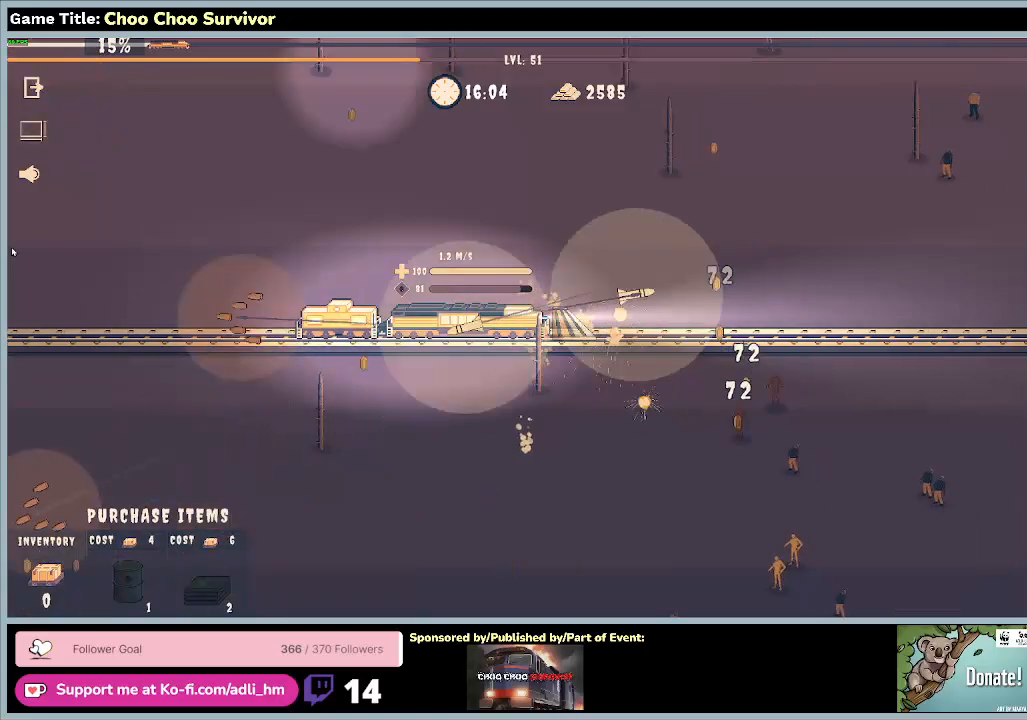
{"keys": ["shift"], "mouse": [], "events": []}
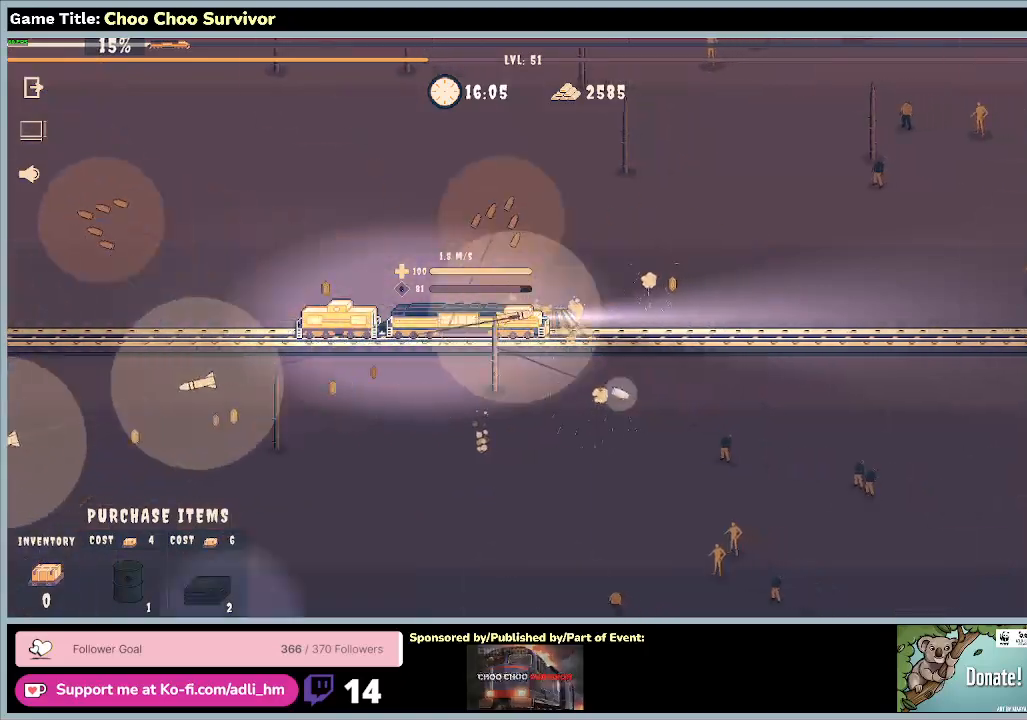
{"keys": ["shift"], "mouse": [], "events": []}
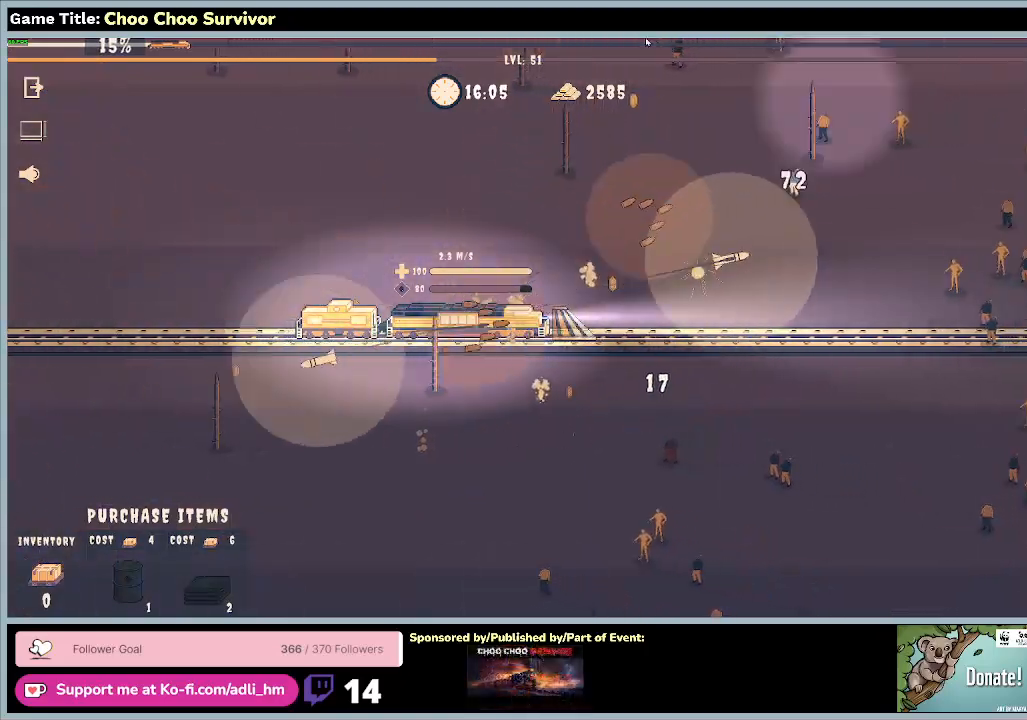
{"keys": ["shift"], "mouse": [], "events": []}
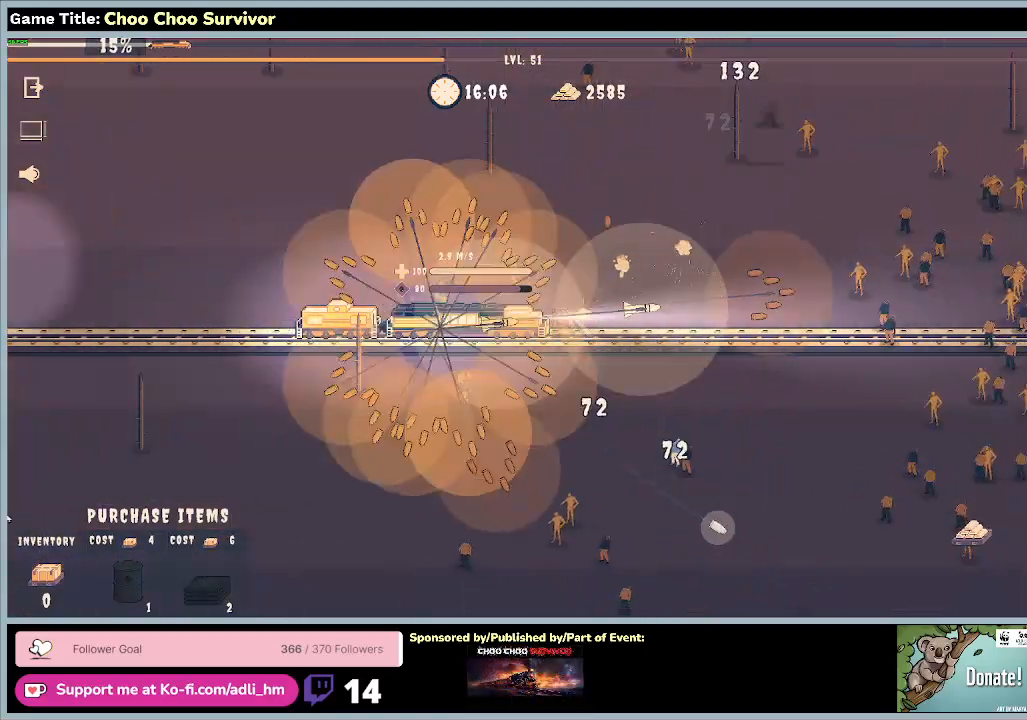
{"keys": [], "mouse": [], "events": [[400, "shift", "up"]]}
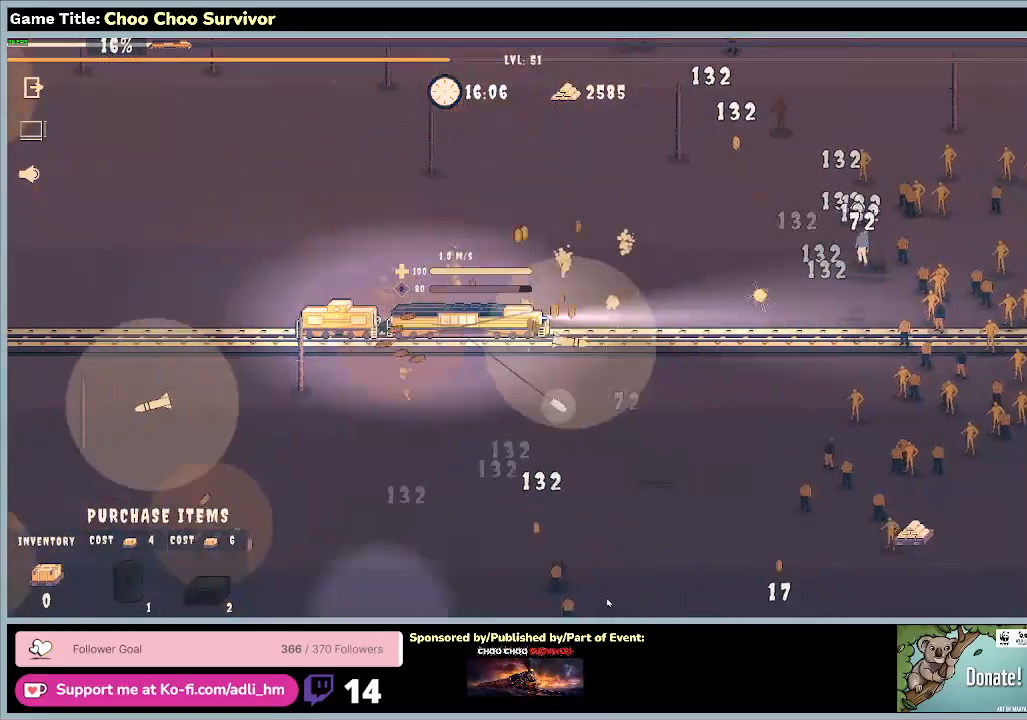
{"keys": [], "mouse": [], "events": []}
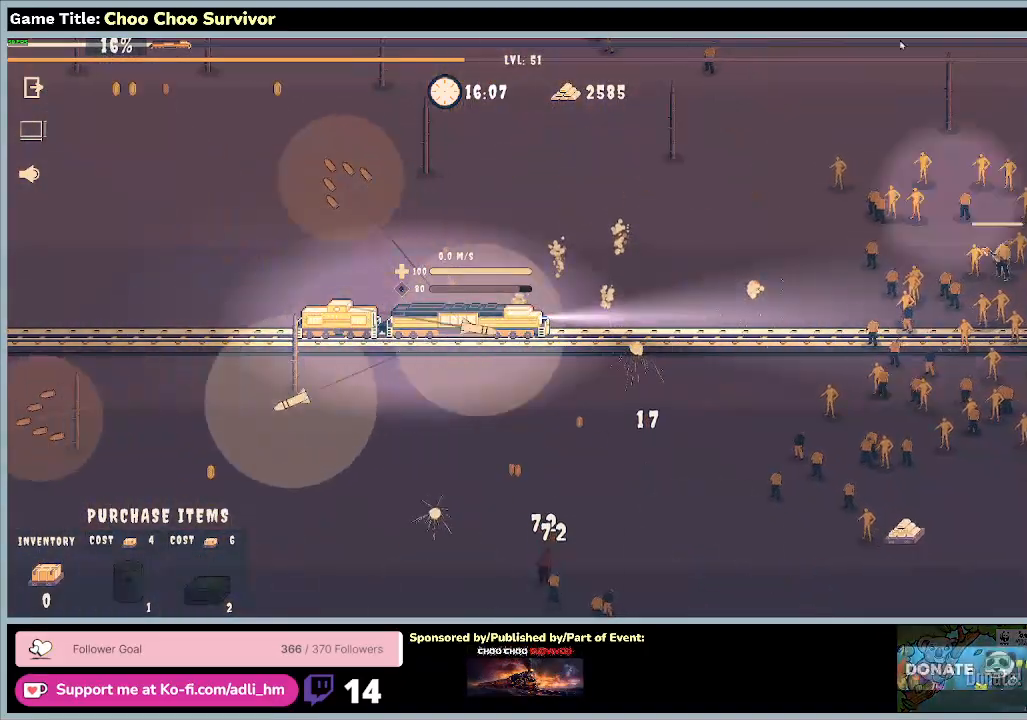
{"keys": [], "mouse": [], "events": []}
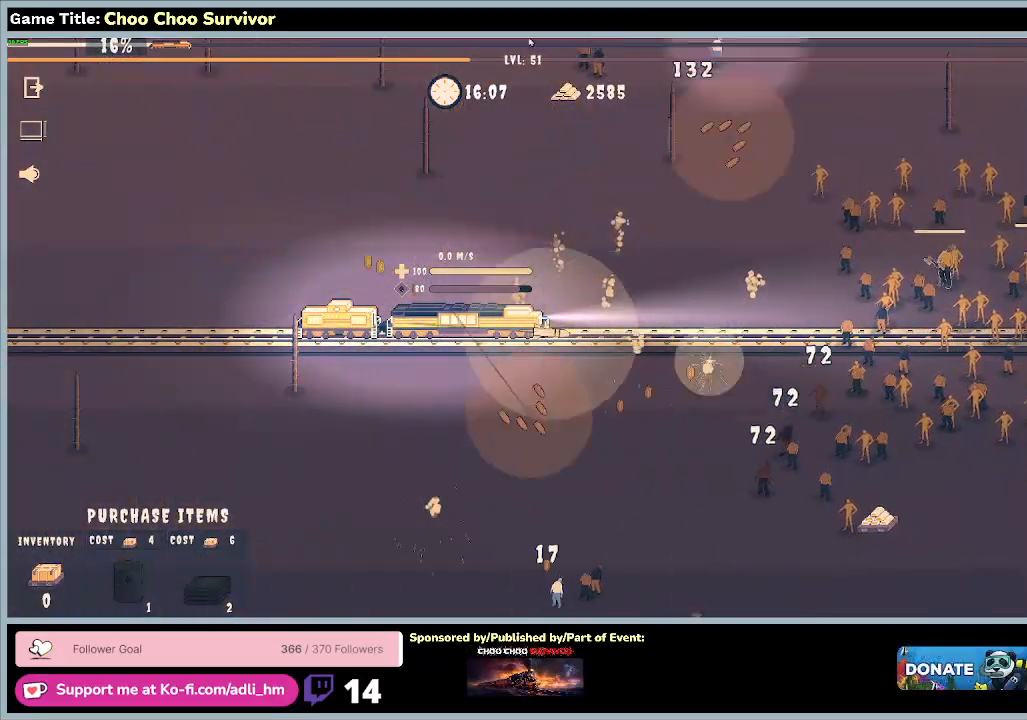
{"keys": [], "mouse": [], "events": []}
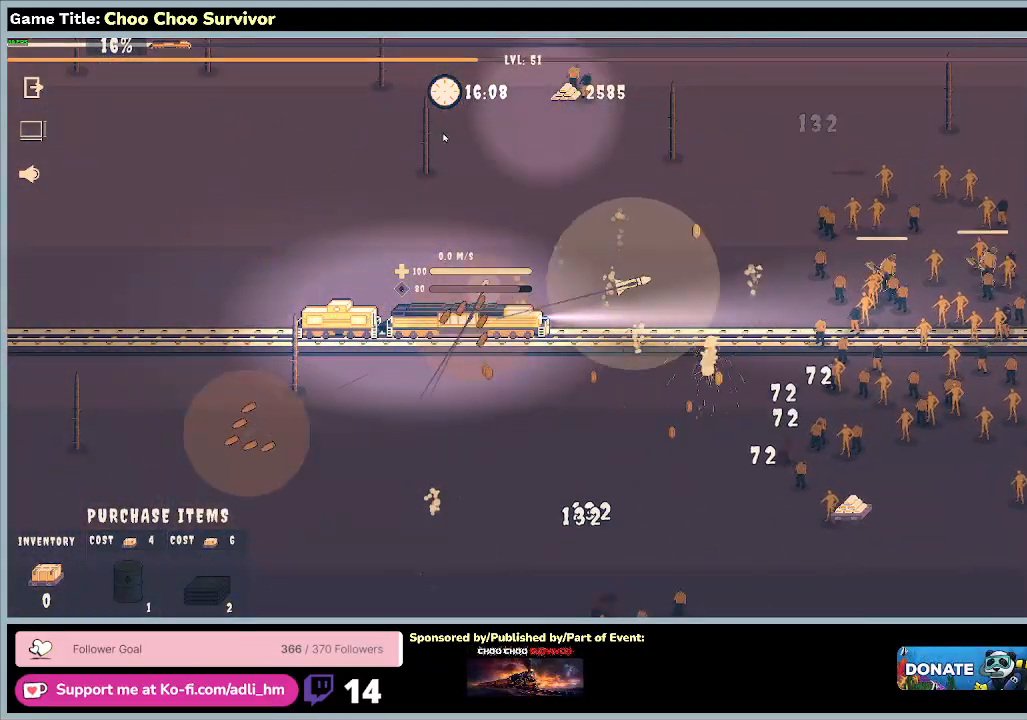
{"keys": ["shift"], "mouse": [], "events": [[167, "shift", "down"]]}